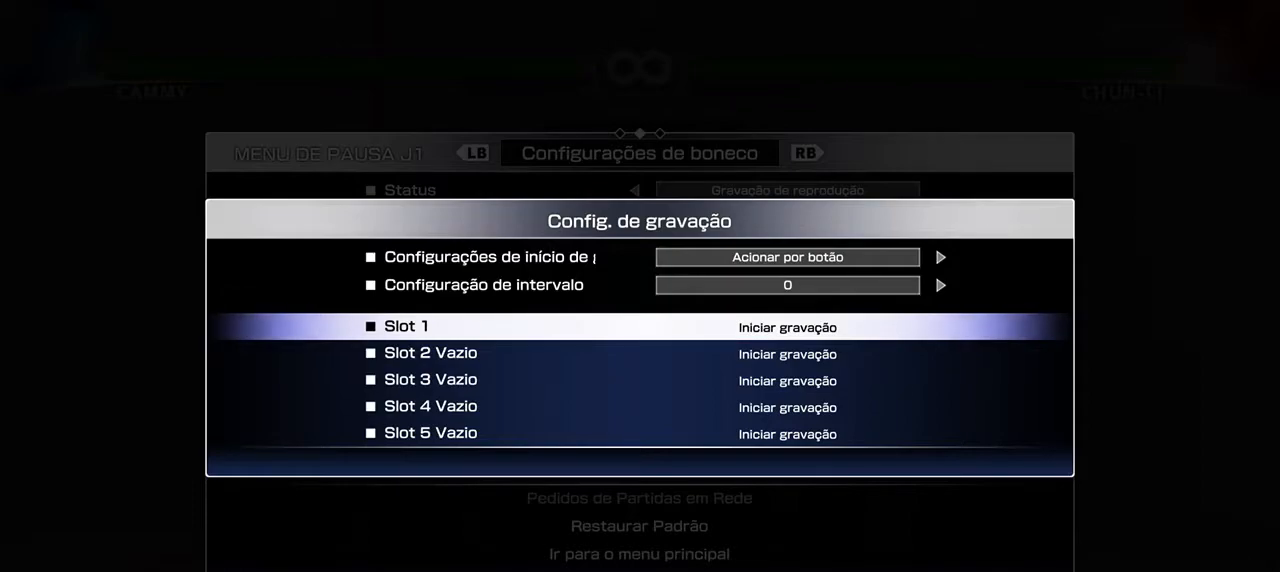
Gameplay with a controller (arcade stick); each line is a JSON object with the inputs held at the frame after it. "events" lists button and stick changes between this image and that frame as [ms after this image, input, new state], when the widget could be followed in between. Not read: L3 R3.
{"buttons": [], "events": [[383, "CROSS", "down"], [467, "CROSS", "up"]]}
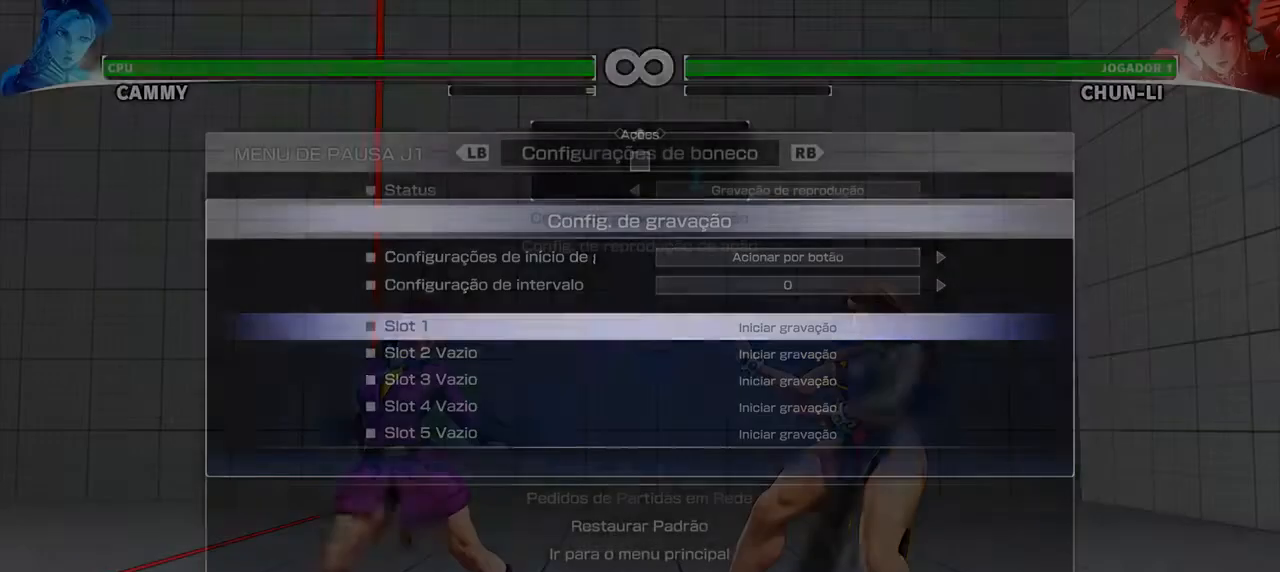
{"buttons": [], "events": []}
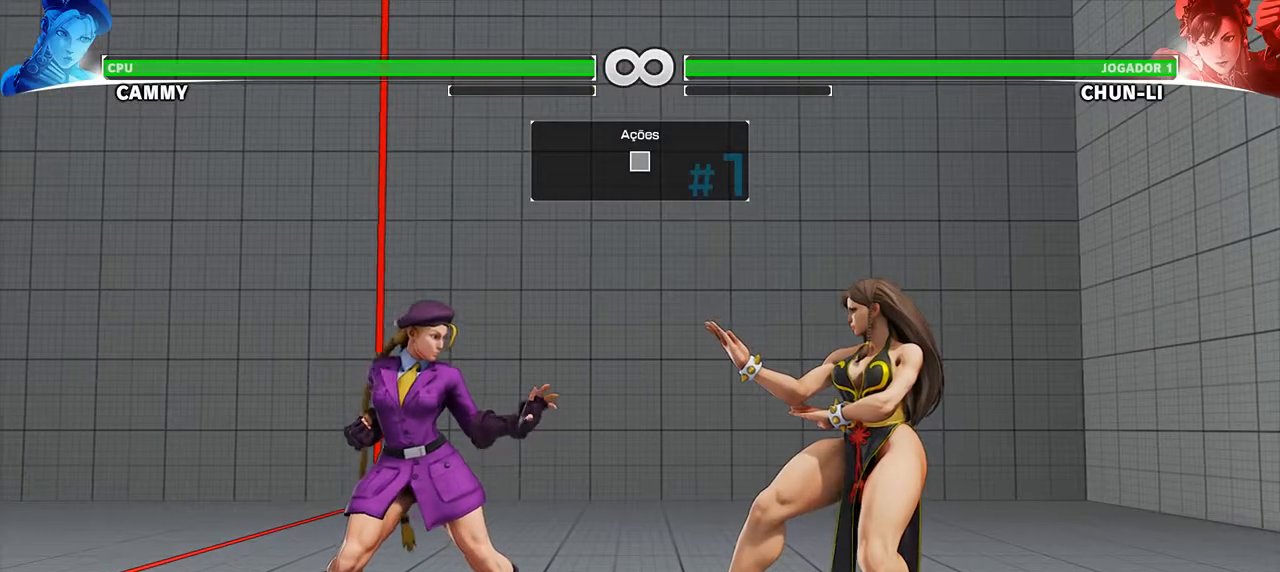
{"buttons": [], "events": []}
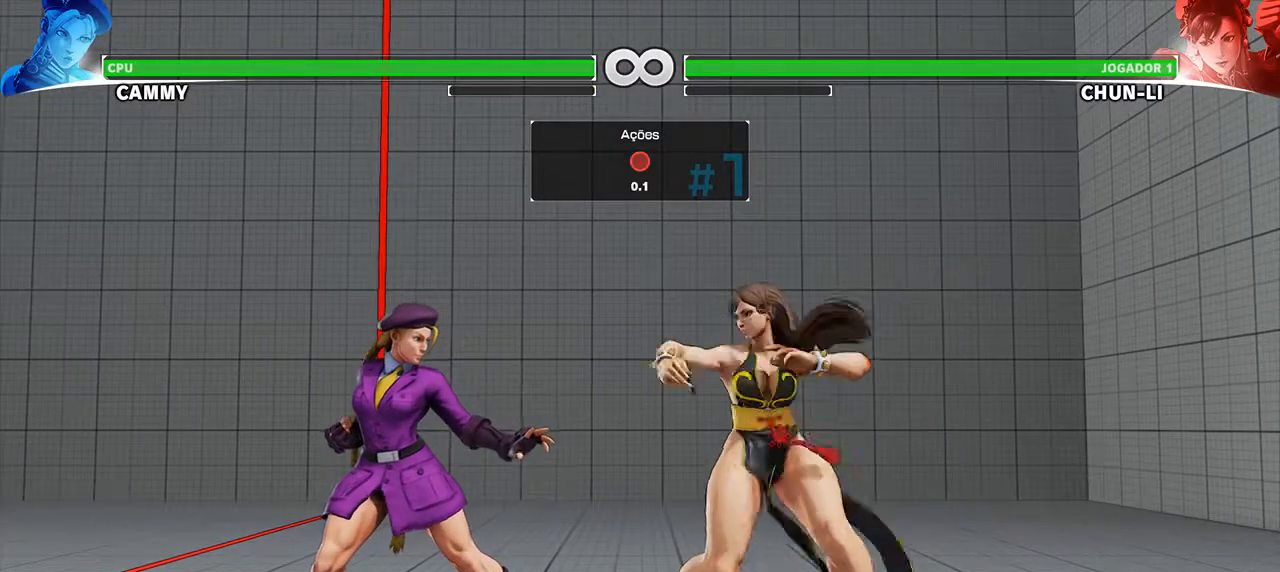
{"buttons": [], "events": []}
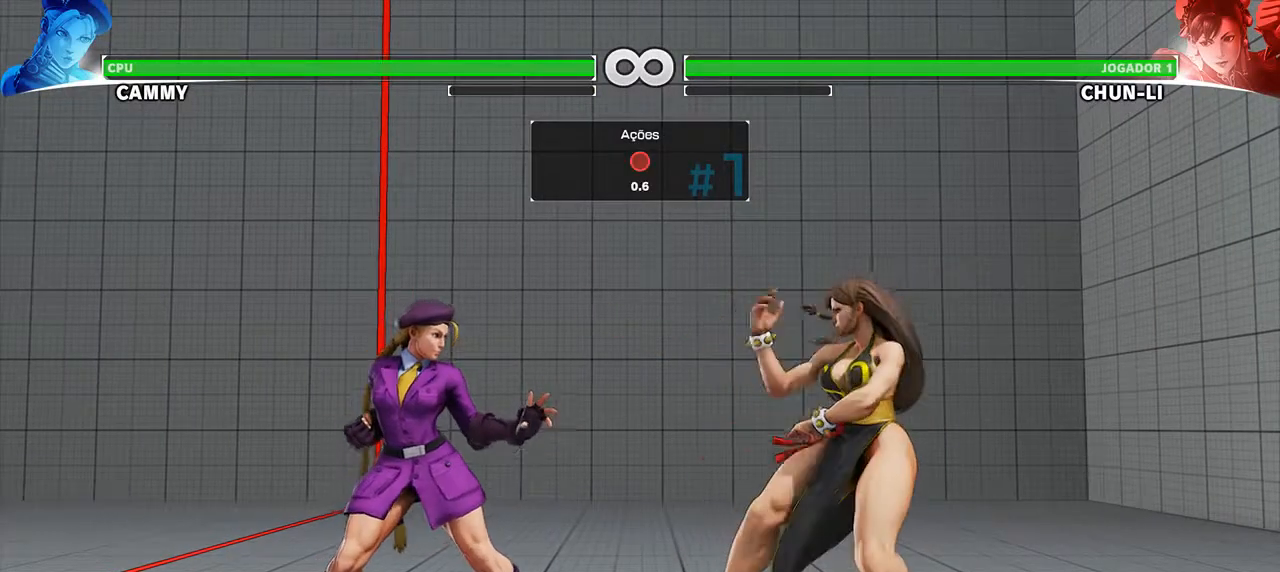
{"buttons": ["DPAD_DOWN", "DPAD_RIGHT"]}